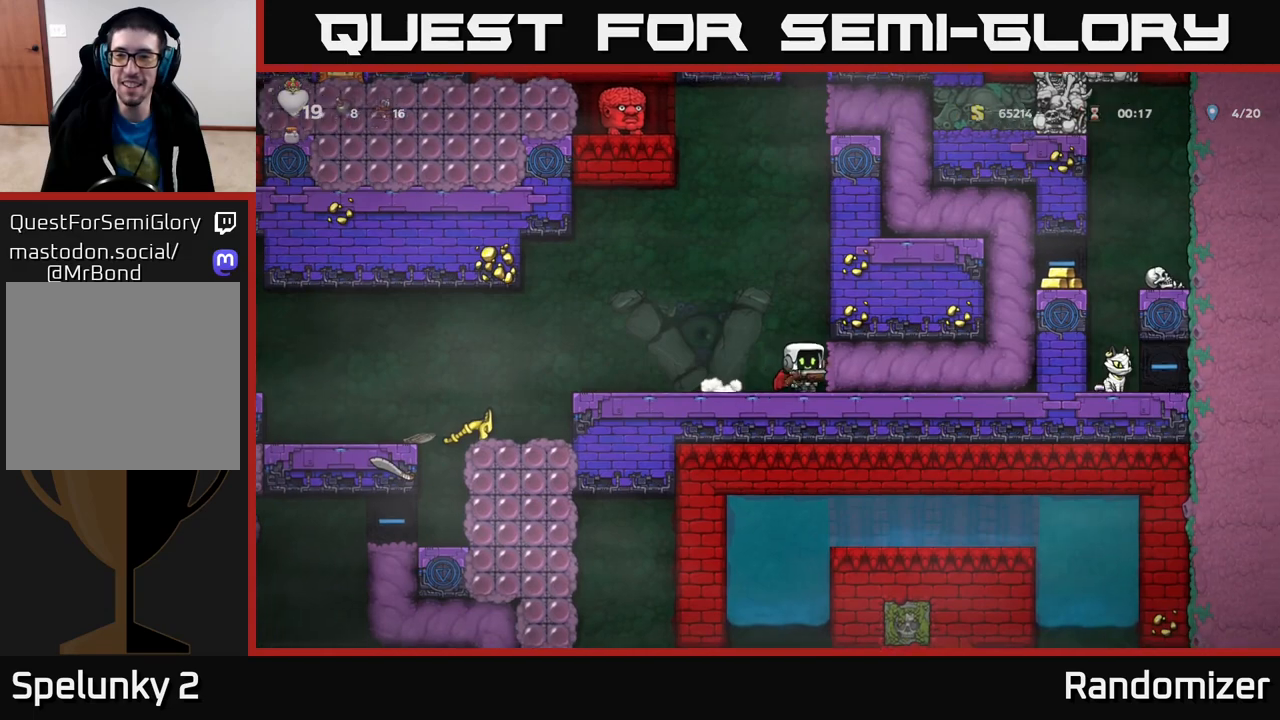
Gameplay with a controller (Xbox layout); each line is a JSON object with the inputs held at the frame after it. "events" lists button and stick changes between this image and that frame as [ms after this image, input, new state], when the widget could be followed in between.
{"buttons": [], "left_stick": "center", "right_stick": "center", "events": [[417, "left_stick", "center"]]}
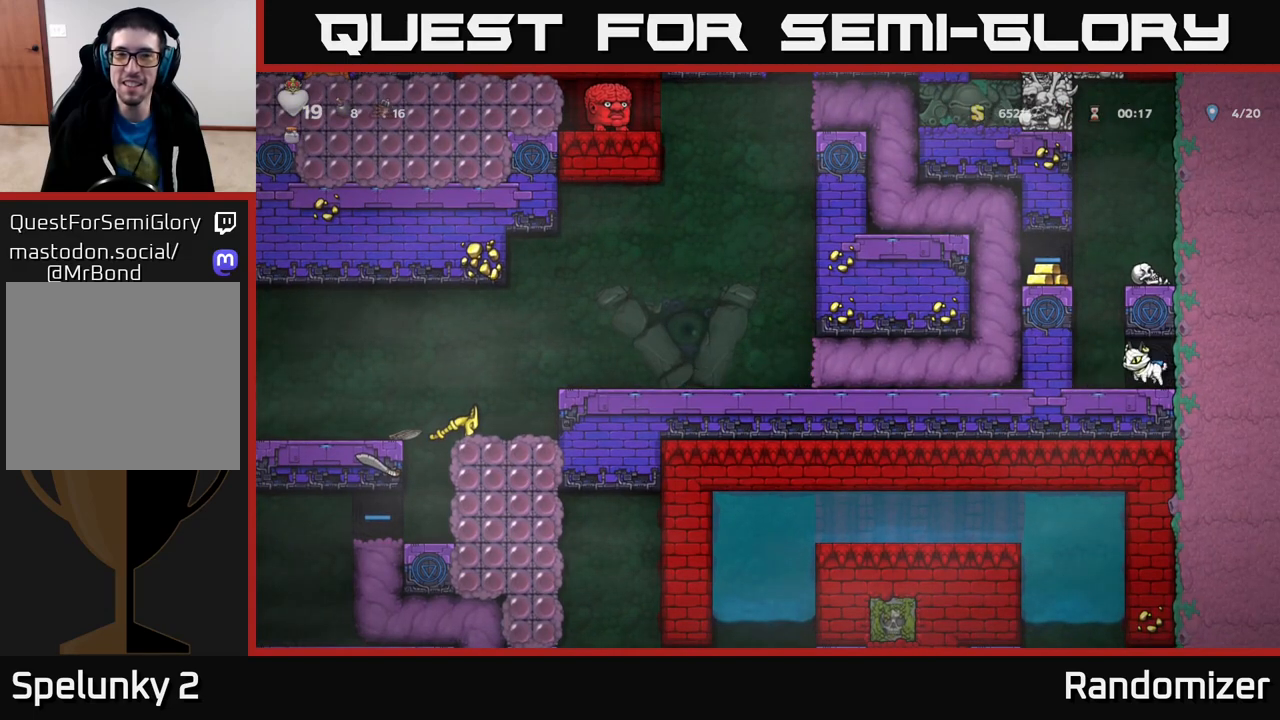
{"buttons": [], "left_stick": "center", "right_stick": "center", "events": []}
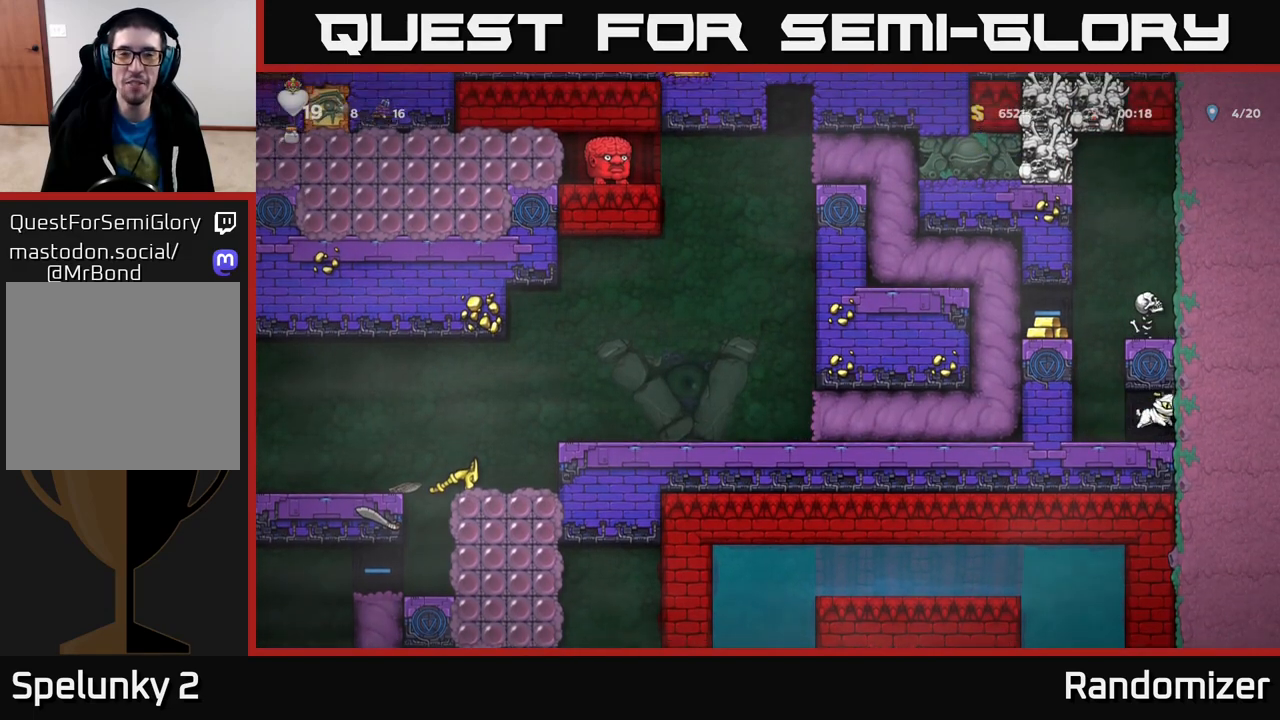
{"buttons": [], "left_stick": "left", "right_stick": "center", "events": [[250, "left_stick", "left"]]}
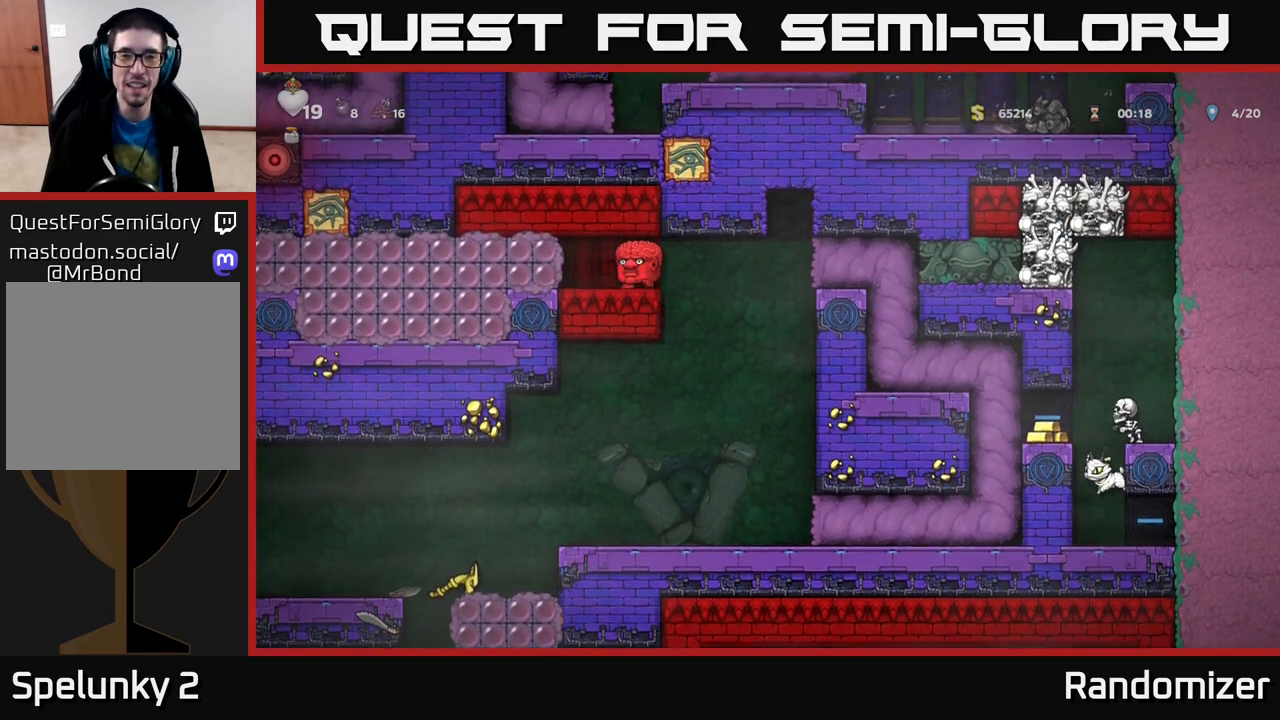
{"buttons": [], "left_stick": "left", "right_stick": "center", "events": [[283, "left_stick", "center"], [467, "left_stick", "left"]]}
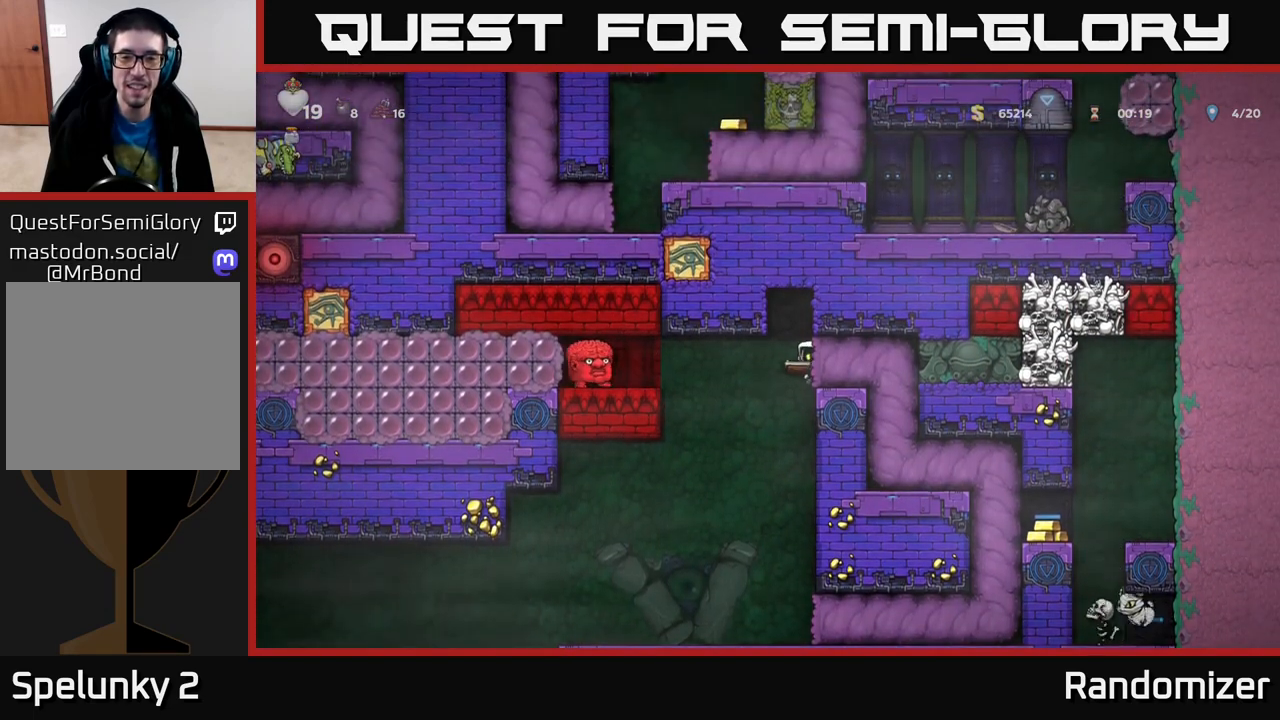
{"buttons": ["X"], "left_stick": "left", "right_stick": "center", "events": [[183, "X", "down"], [283, "X", "up"], [350, "X", "down"], [417, "X", "up"], [483, "X", "down"]]}
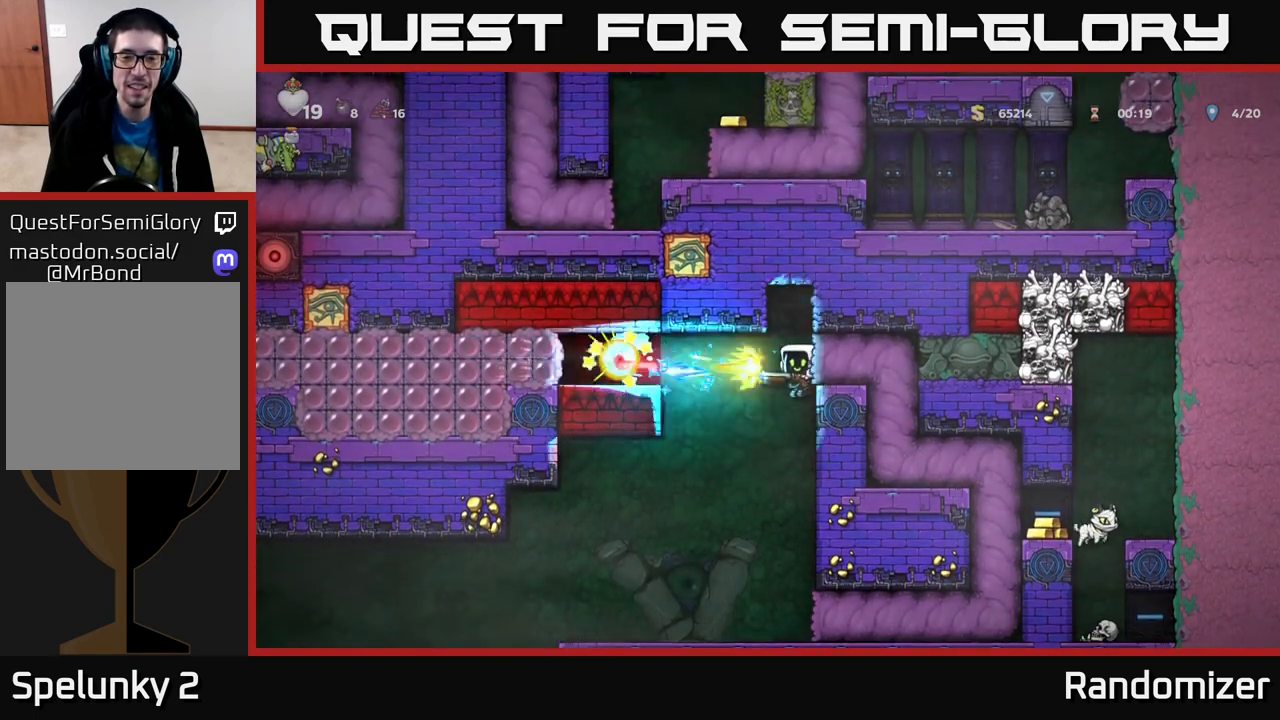
{"buttons": ["A"], "left_stick": "left", "right_stick": "center", "events": [[50, "X", "up"], [50, "left_stick", "center"], [250, "A", "down"], [383, "left_stick", "left"], [417, "A", "up"], [483, "A", "down"]]}
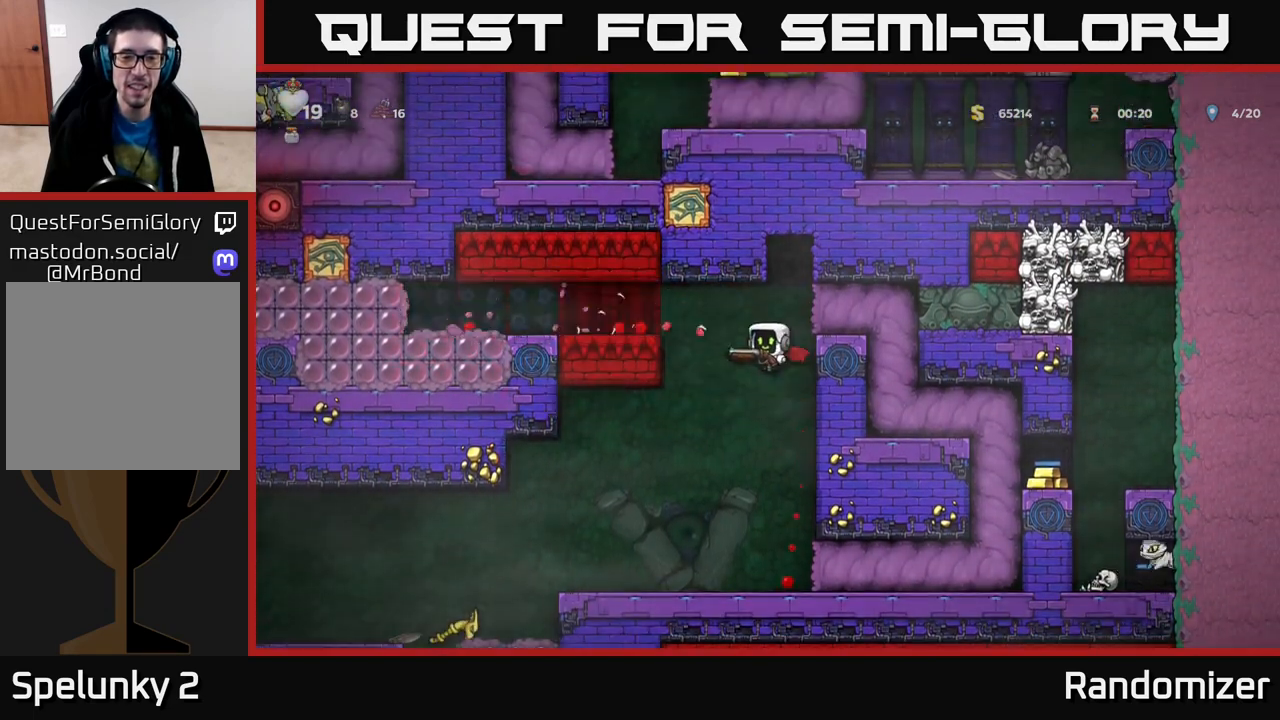
{"buttons": ["A"], "left_stick": "center", "right_stick": "center", "events": [[400, "A", "up"], [450, "left_stick", "center"], [467, "A", "down"]]}
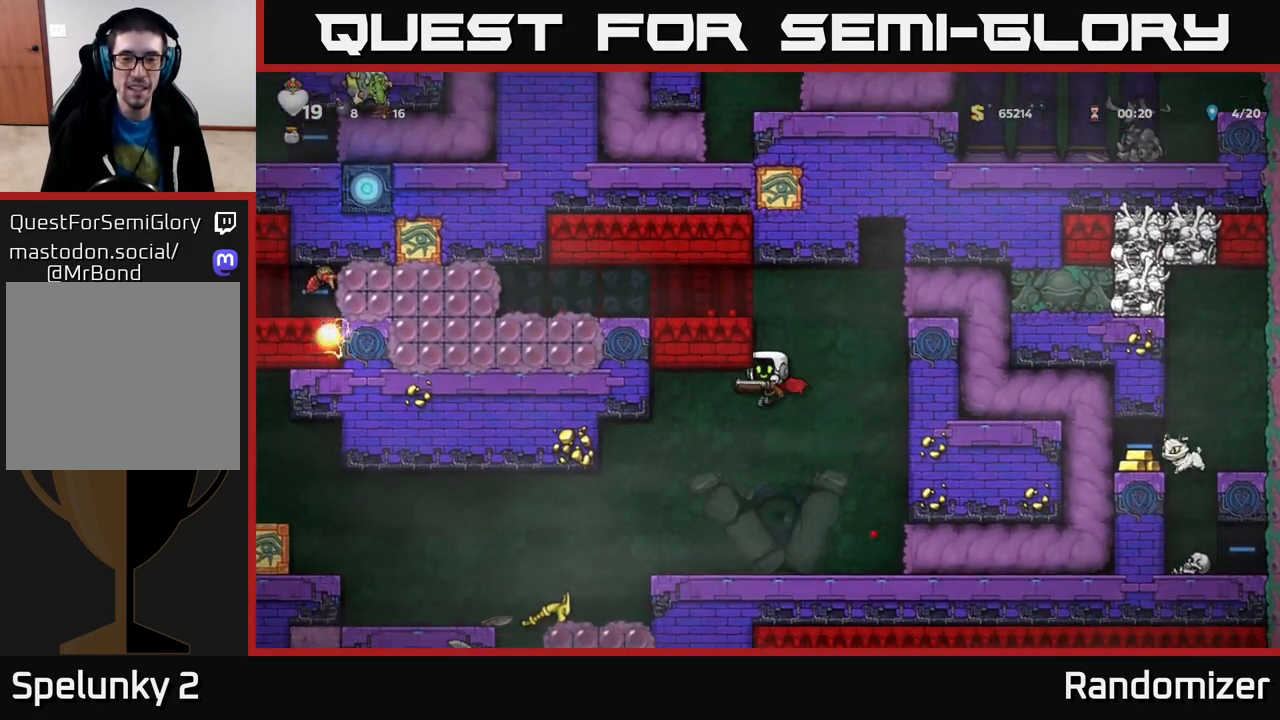
{"buttons": [], "left_stick": "center", "right_stick": "center", "events": [[233, "left_stick", "right"], [283, "A", "up"], [383, "left_stick", "center"]]}
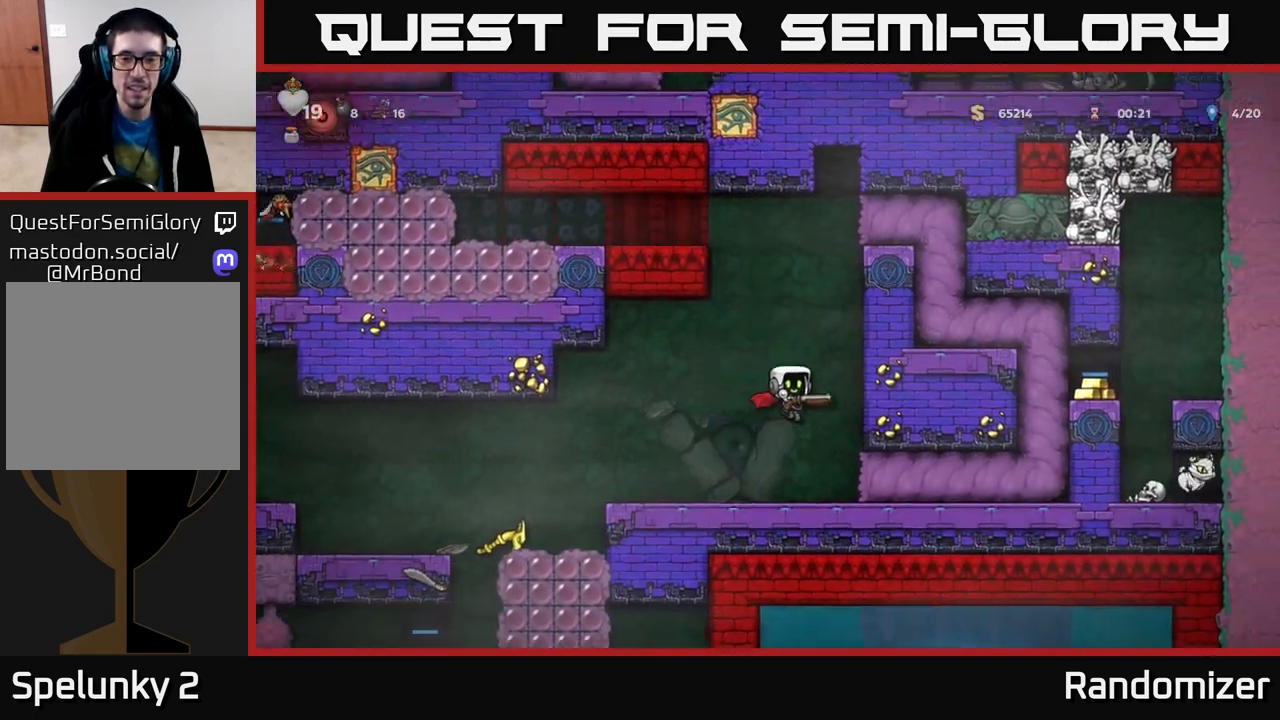
{"buttons": [], "left_stick": "right", "right_stick": "center", "events": [[217, "left_stick", "right"]]}
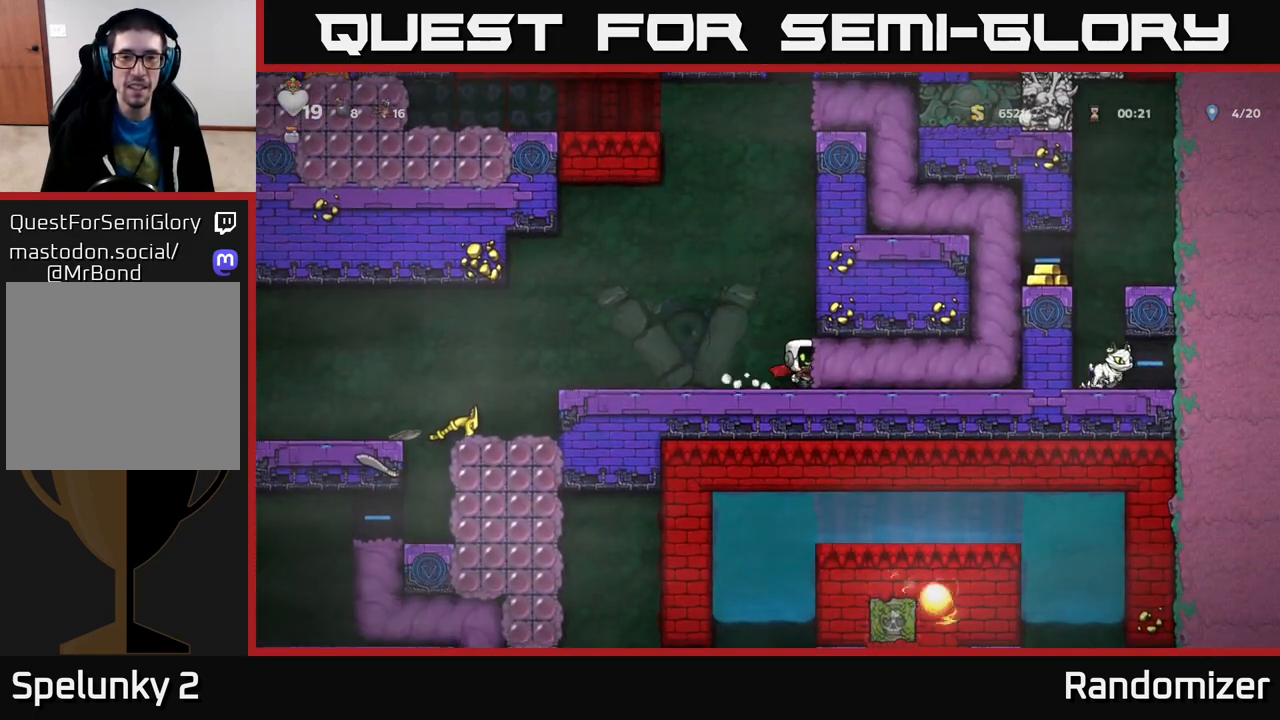
{"buttons": [], "left_stick": "center", "right_stick": "center", "events": [[483, "left_stick", "center"]]}
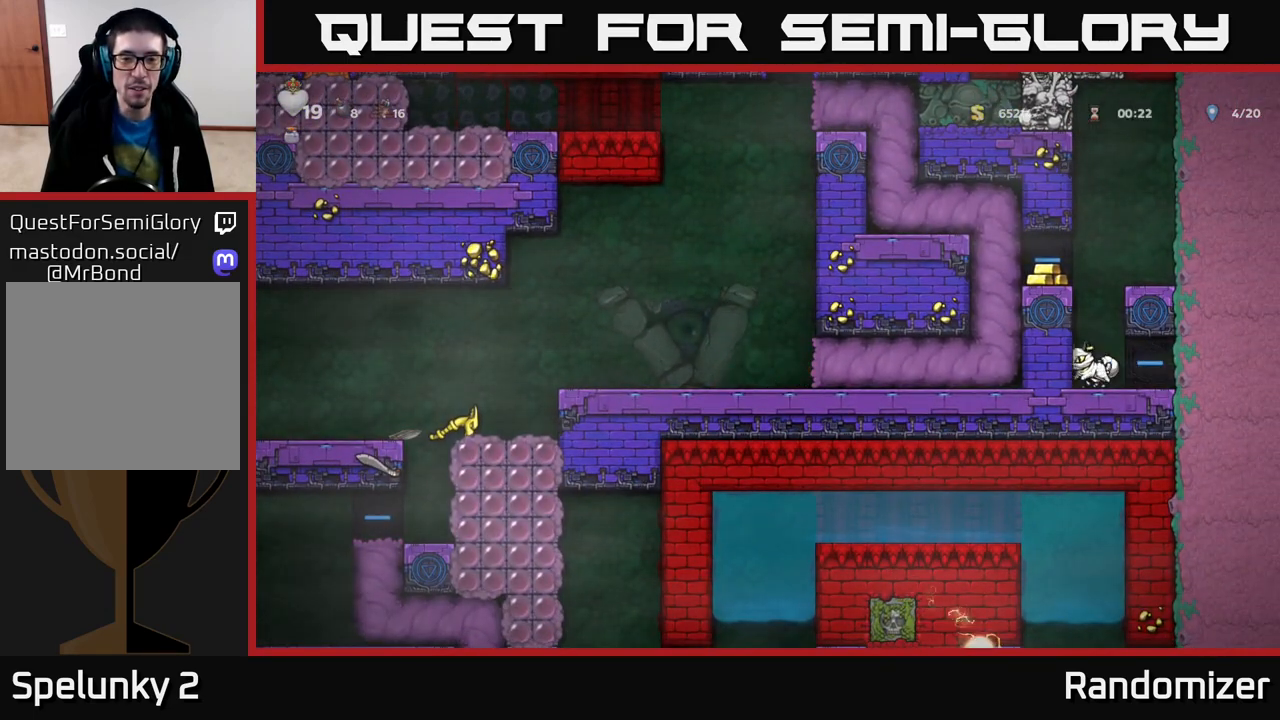
{"buttons": [], "left_stick": "center", "right_stick": "center", "events": []}
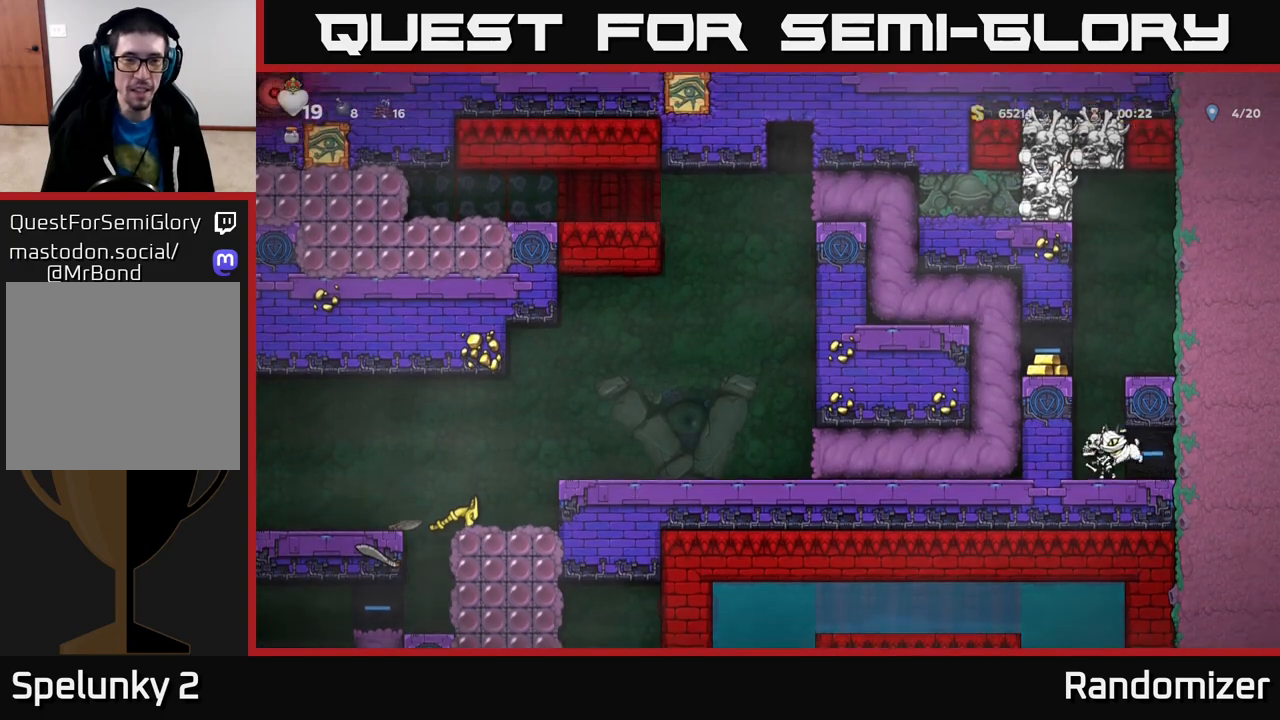
{"buttons": [], "left_stick": "center", "right_stick": "center", "events": []}
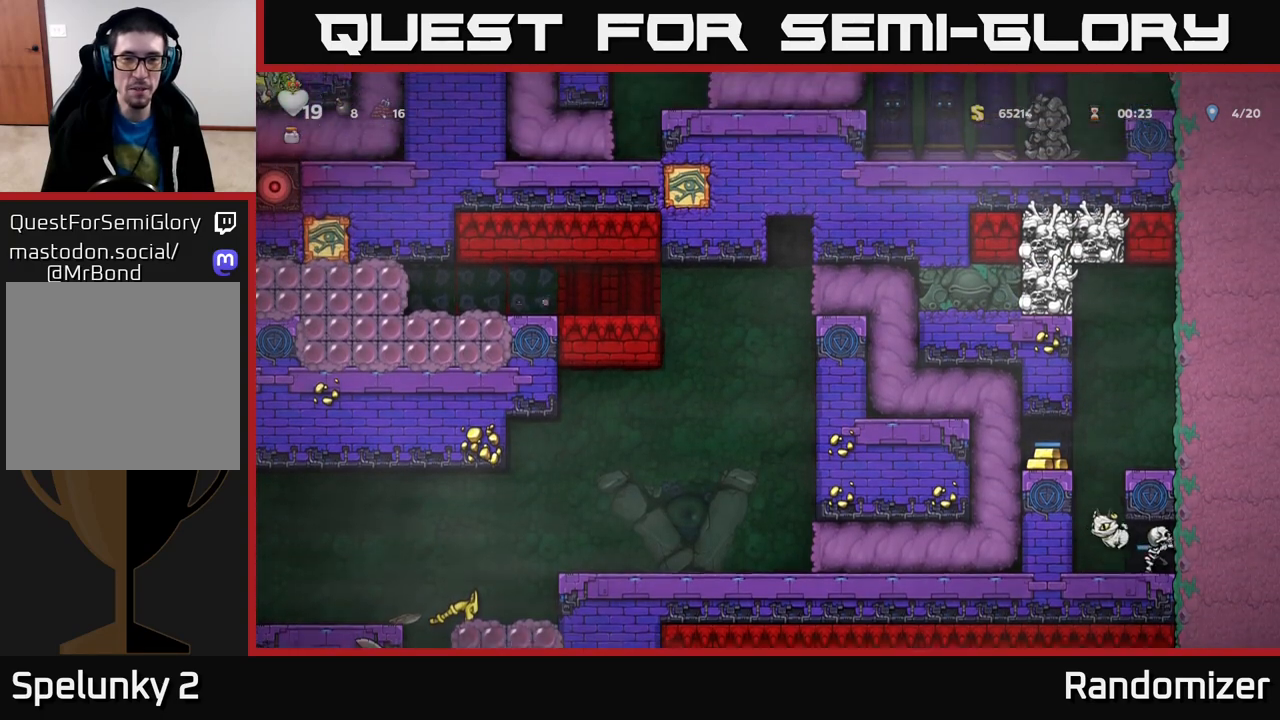
{"buttons": [], "left_stick": "left", "right_stick": "center", "events": [[67, "left_stick", "left"]]}
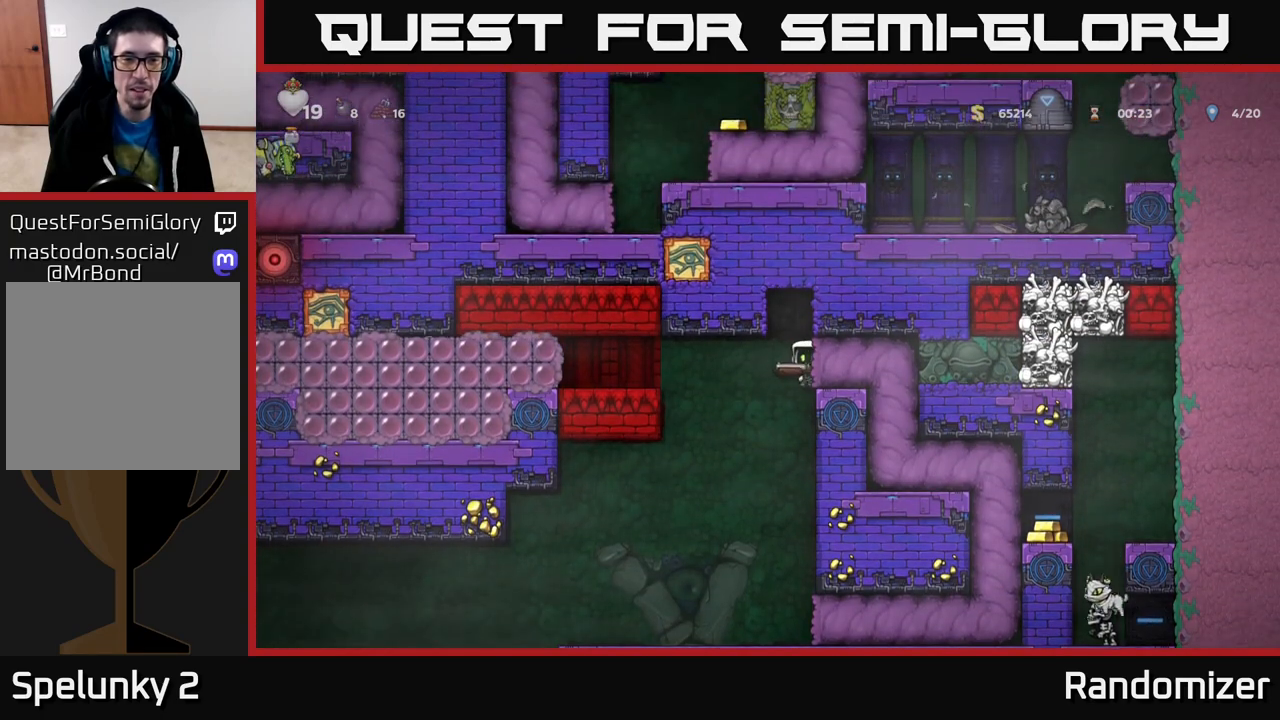
{"buttons": ["A"], "left_stick": "left", "right_stick": "center", "events": [[483, "A", "down"]]}
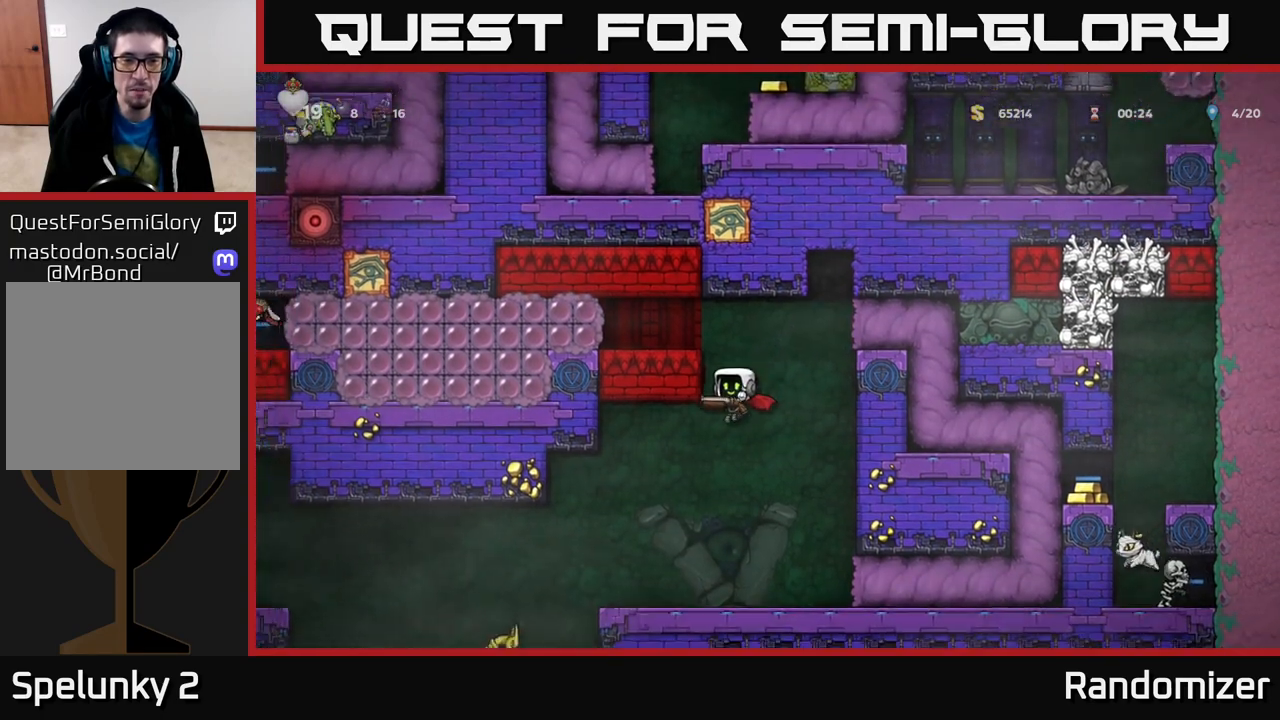
{"buttons": [], "left_stick": "center", "right_stick": "center", "events": [[200, "A", "up"], [267, "A", "down"], [417, "A", "up"], [467, "left_stick", "center"]]}
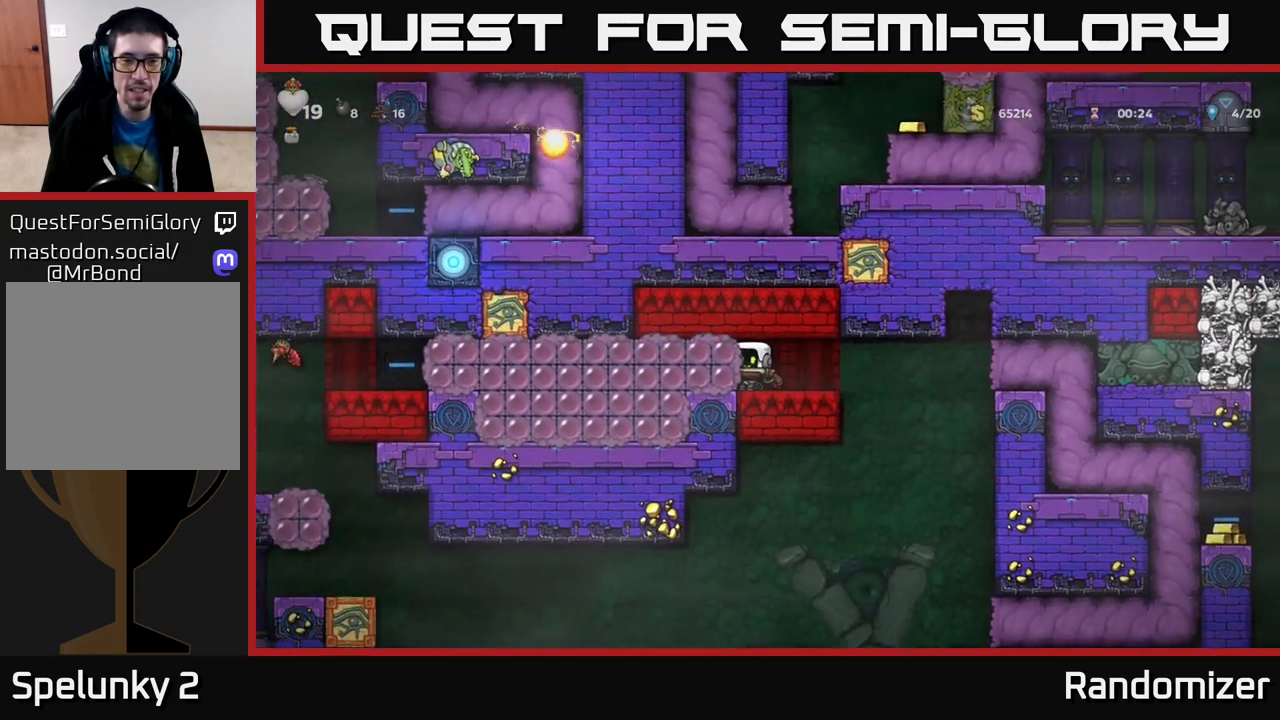
{"buttons": [], "left_stick": "center", "right_stick": "center", "events": [[283, "X", "down"], [417, "X", "up"]]}
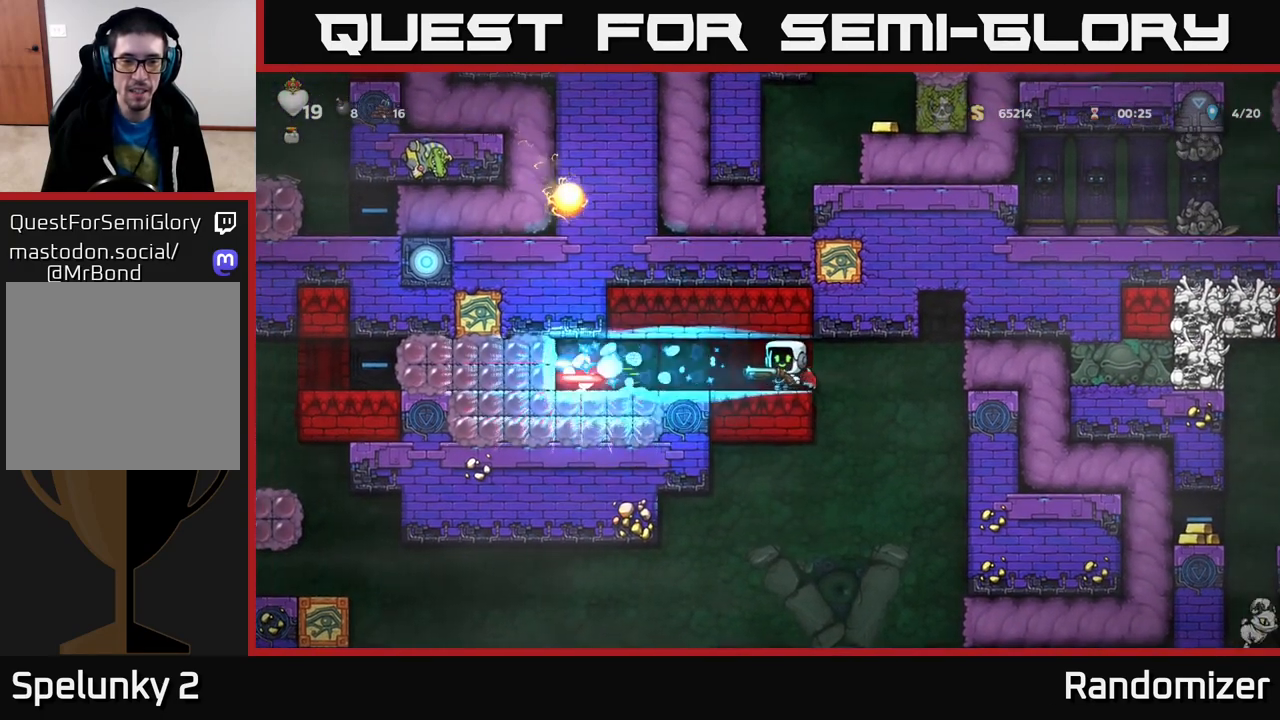
{"buttons": [], "left_stick": "center", "right_stick": "center", "events": [[150, "left_stick", "left"], [250, "left_stick", "center"]]}
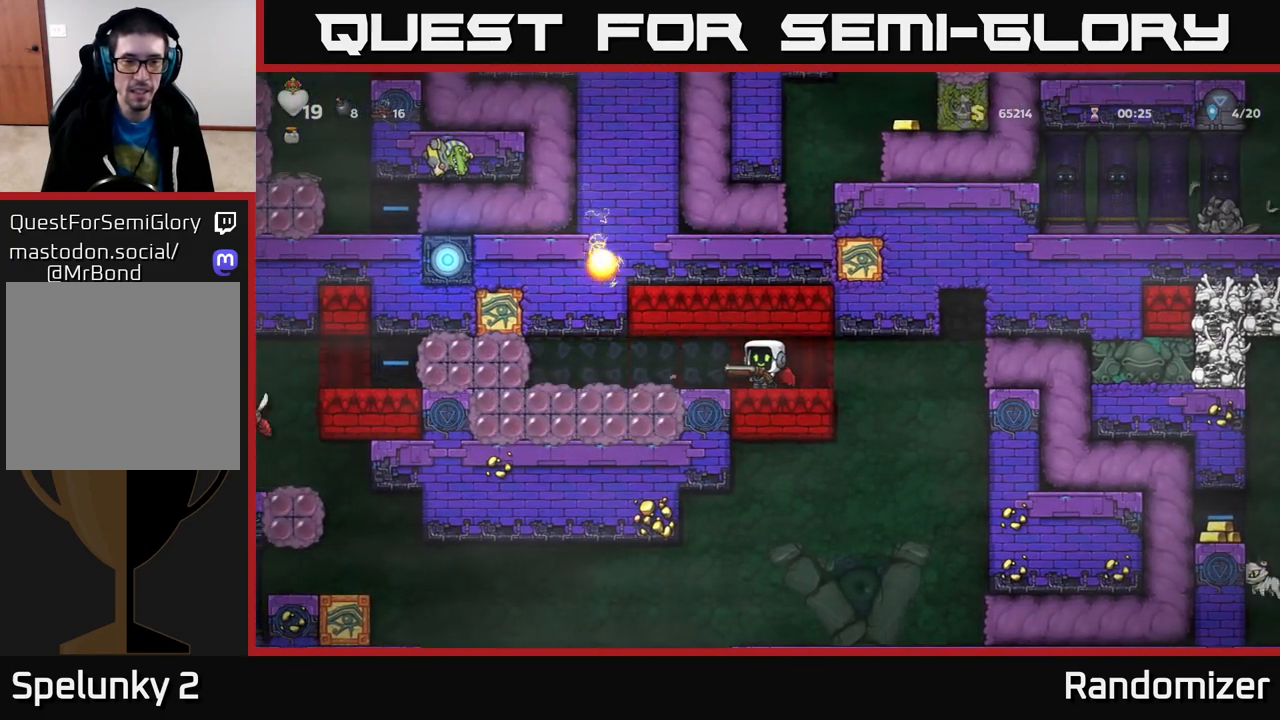
{"buttons": [], "left_stick": "center", "right_stick": "center", "events": [[83, "X", "down"], [167, "X", "up"], [233, "X", "down"], [250, "left_stick", "left"], [317, "X", "up"], [383, "left_stick", "center"]]}
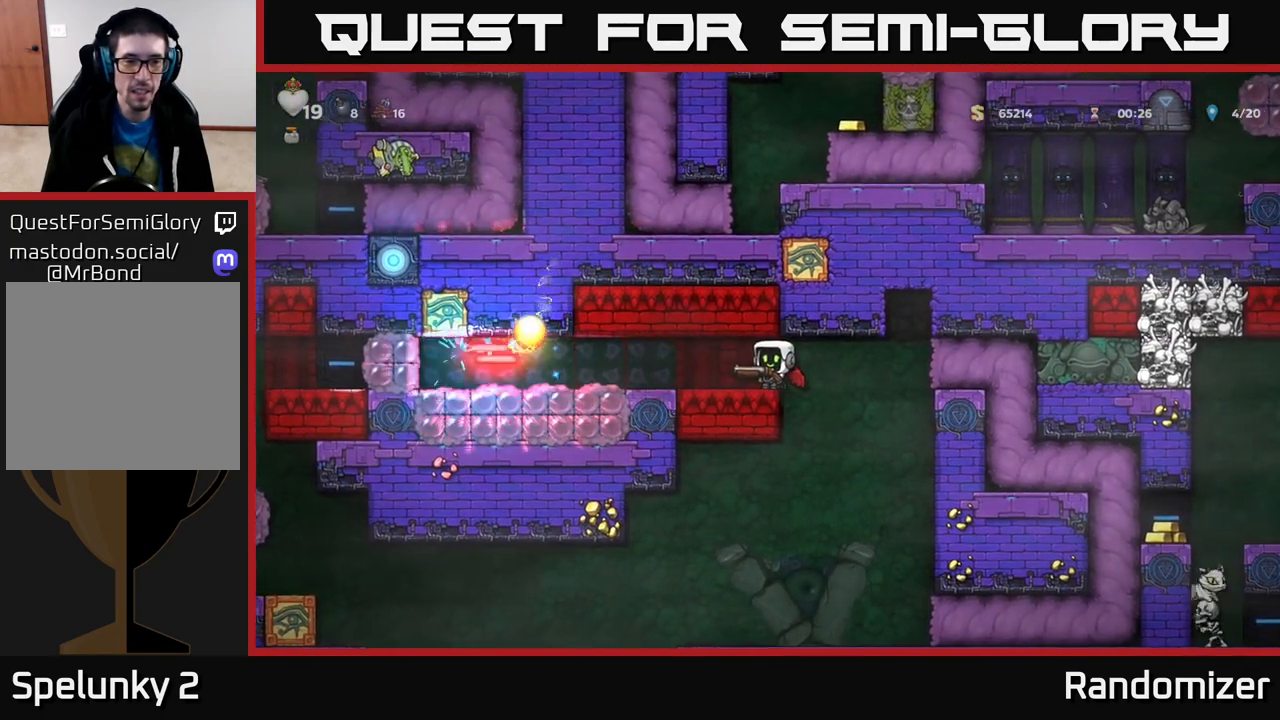
{"buttons": [], "left_stick": "left", "right_stick": "center", "events": [[400, "left_stick", "left"]]}
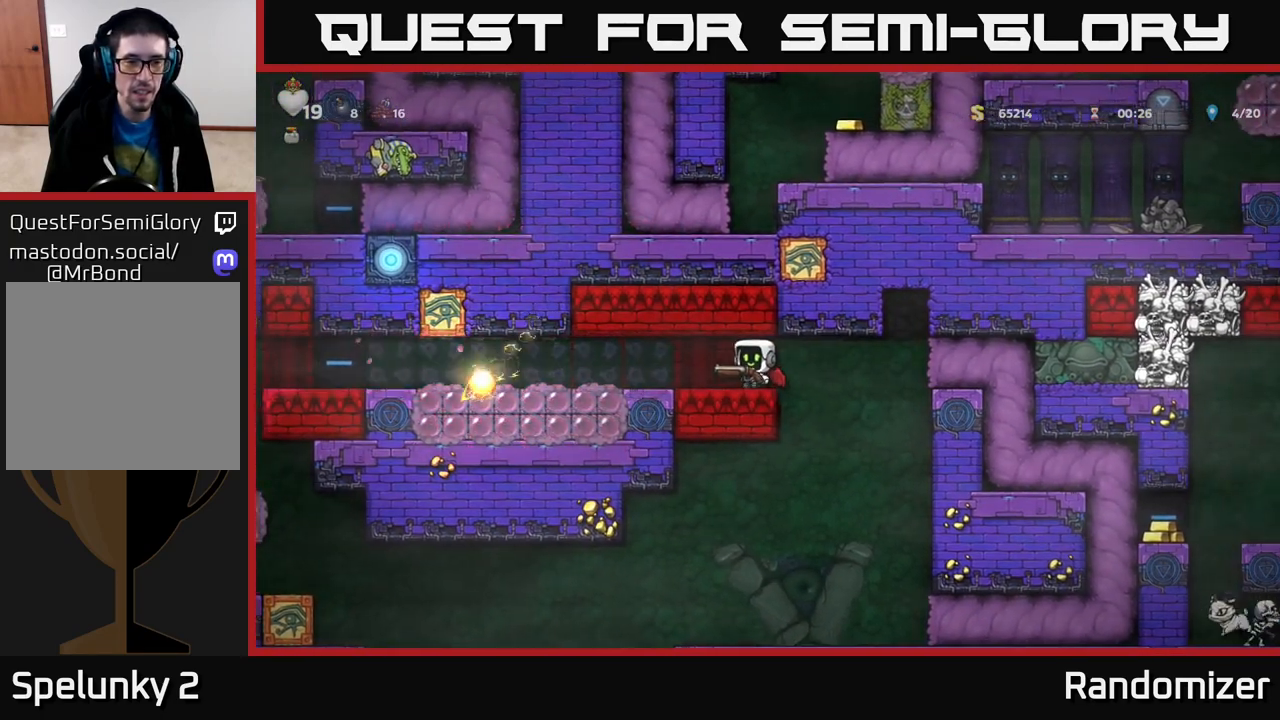
{"buttons": [], "left_stick": "left", "right_stick": "center", "events": [[183, "left_stick", "center"], [283, "left_stick", "left"]]}
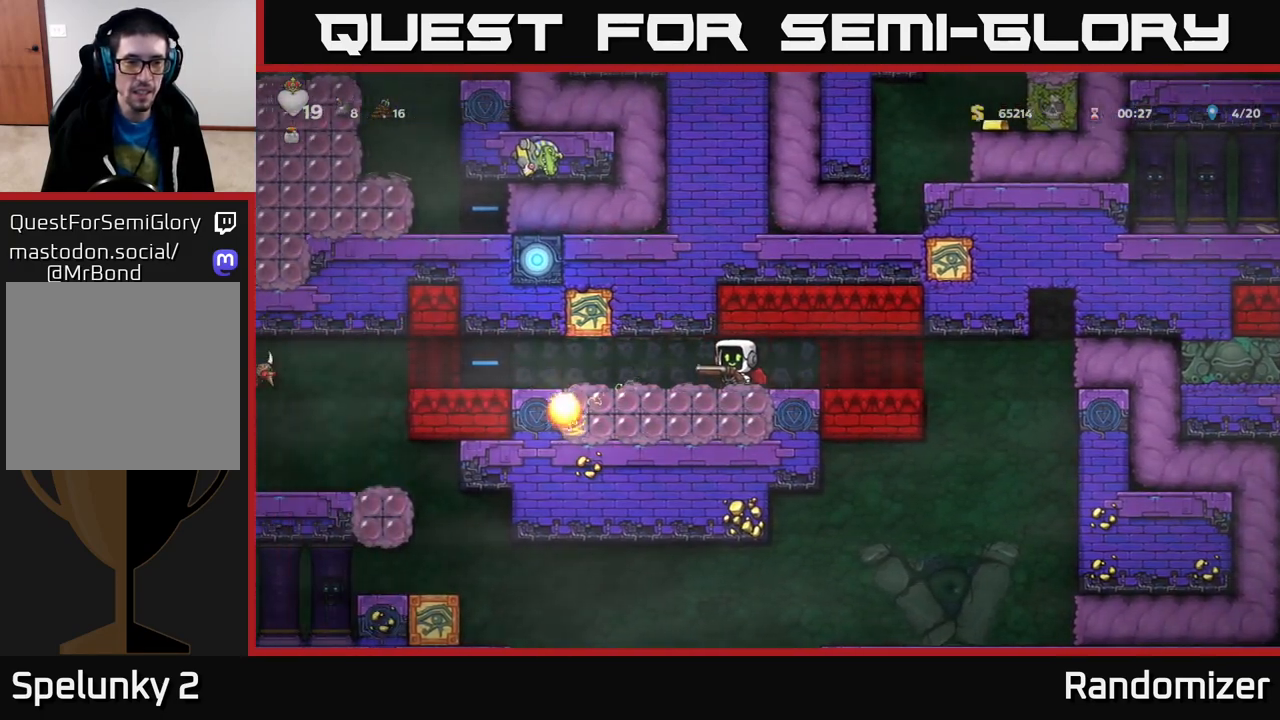
{"buttons": ["A"], "left_stick": "left", "right_stick": "center", "events": [[500, "A", "down"]]}
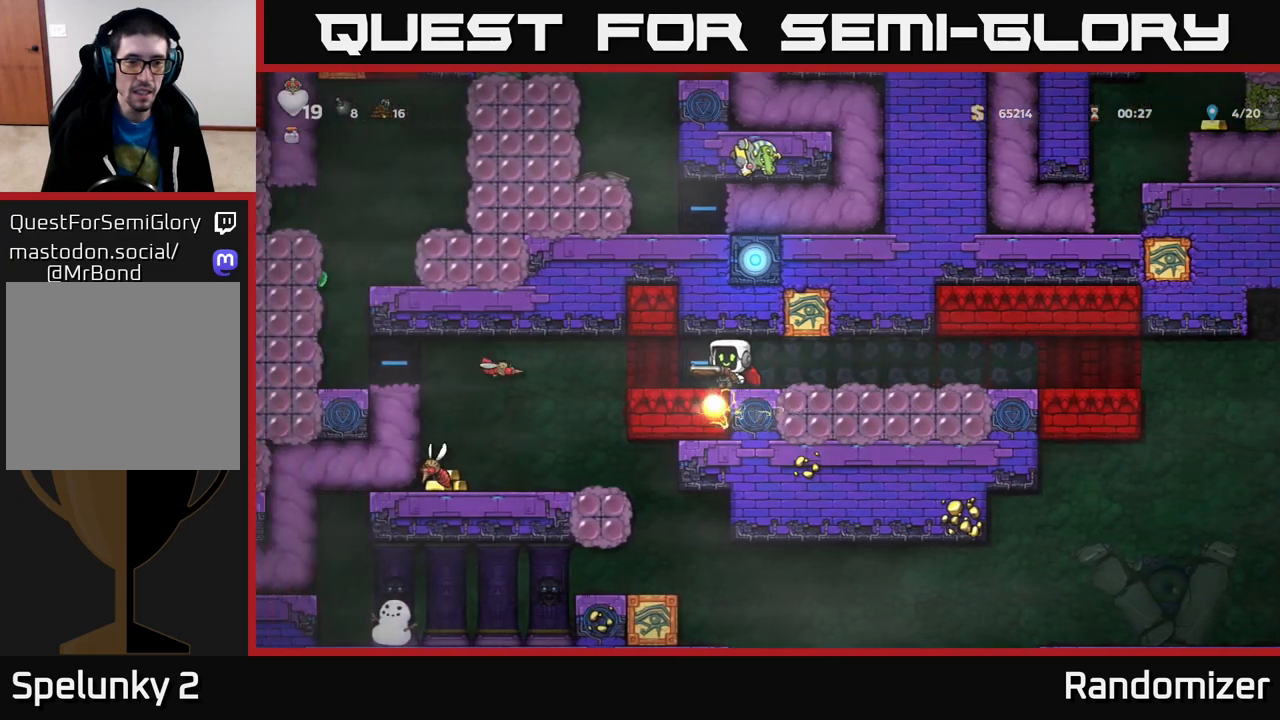
{"buttons": [], "left_stick": "left", "right_stick": "center", "events": [[100, "A", "up"], [167, "A", "down"], [300, "A", "up"], [333, "A", "down"], [467, "A", "up"]]}
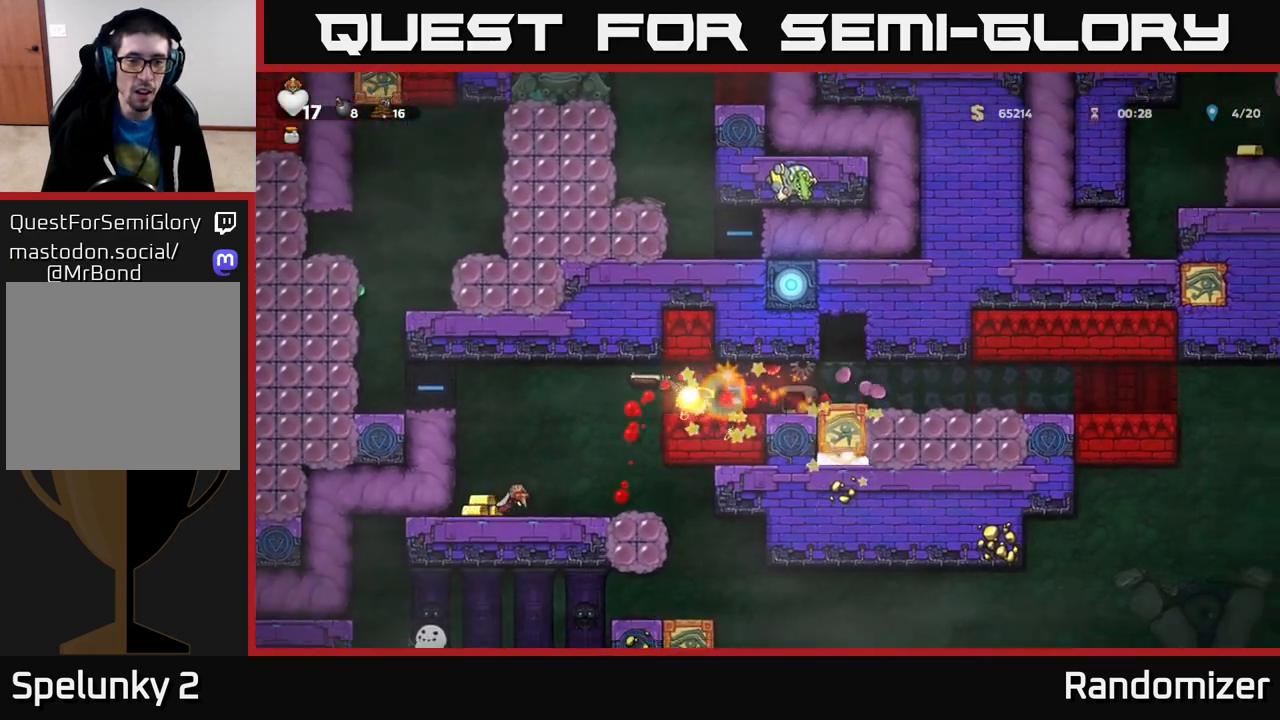
{"buttons": [], "left_stick": "left", "right_stick": "center", "events": [[67, "A", "down"], [200, "A", "up"], [333, "A", "down"], [483, "A", "up"]]}
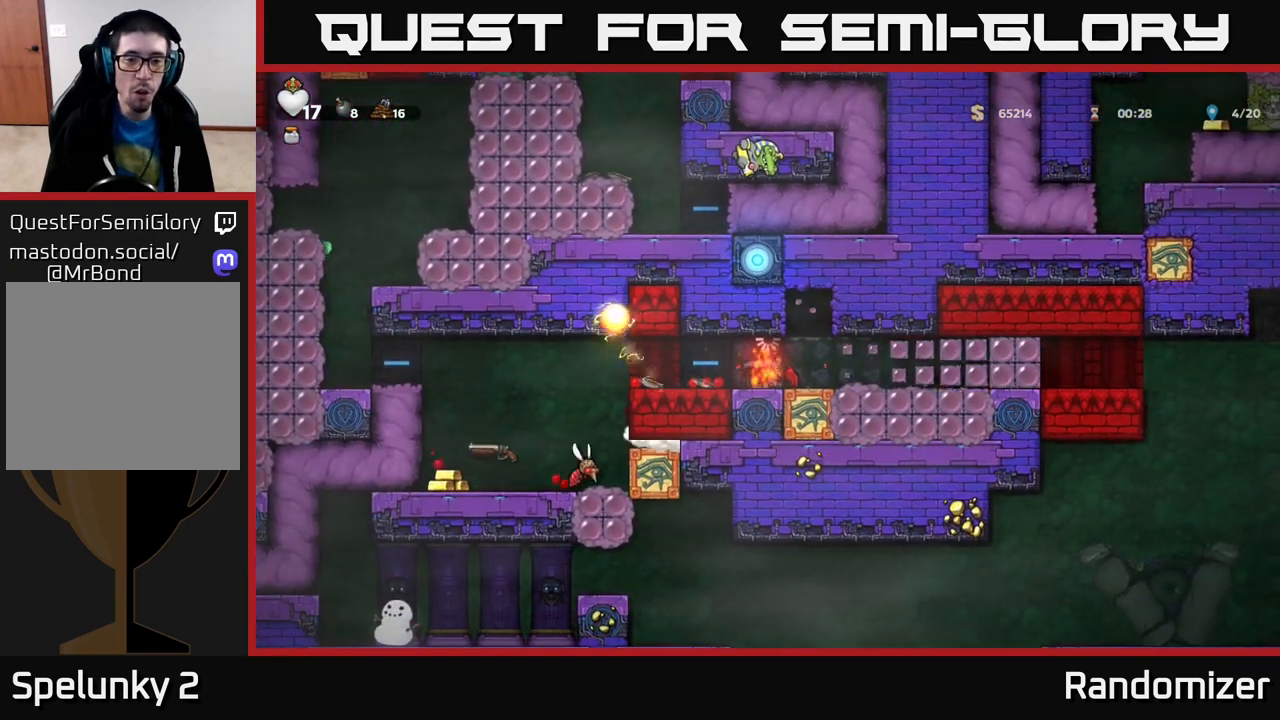
{"buttons": [], "left_stick": "left", "right_stick": "center", "events": []}
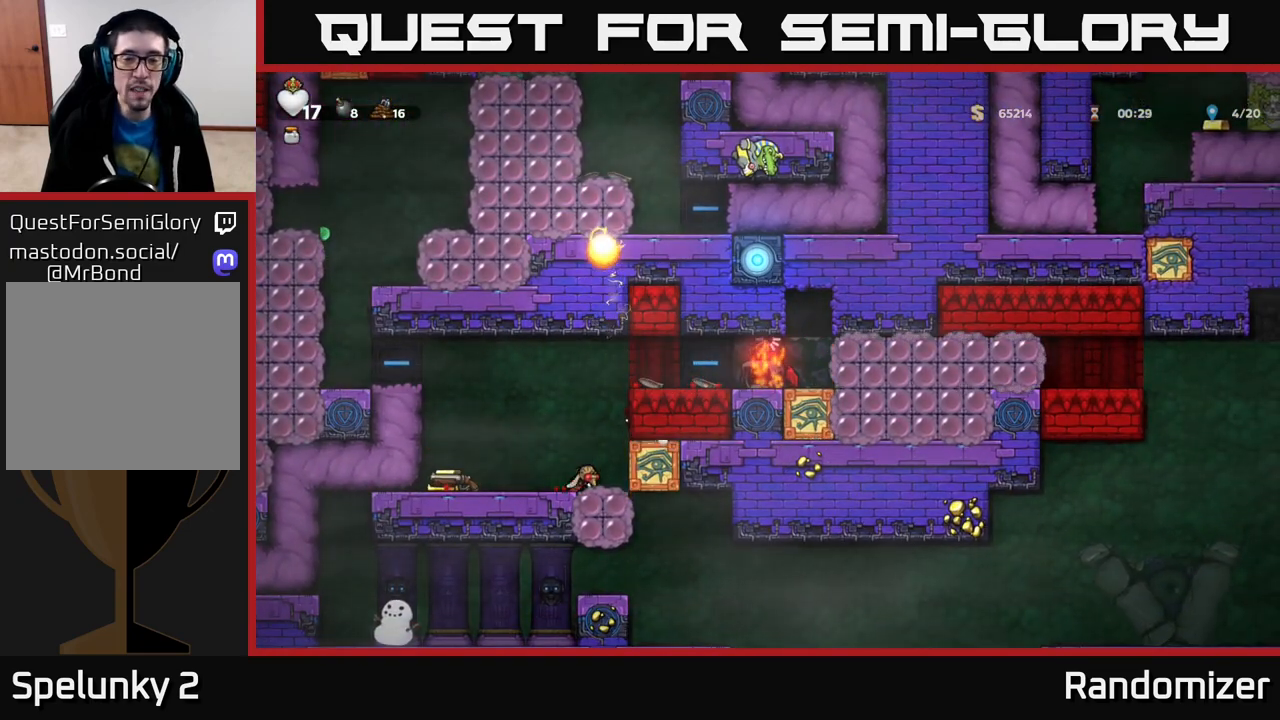
{"buttons": [], "left_stick": "left", "right_stick": "center", "events": []}
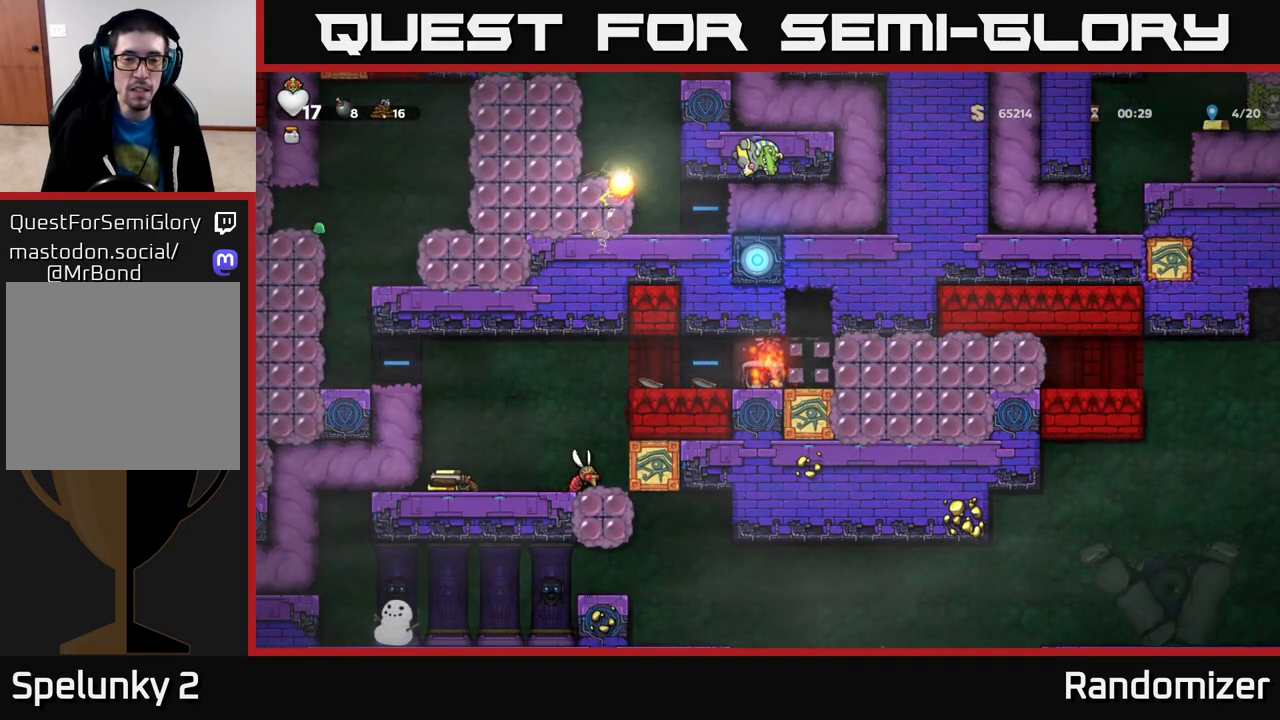
{"buttons": [], "left_stick": "left", "right_stick": "center", "events": []}
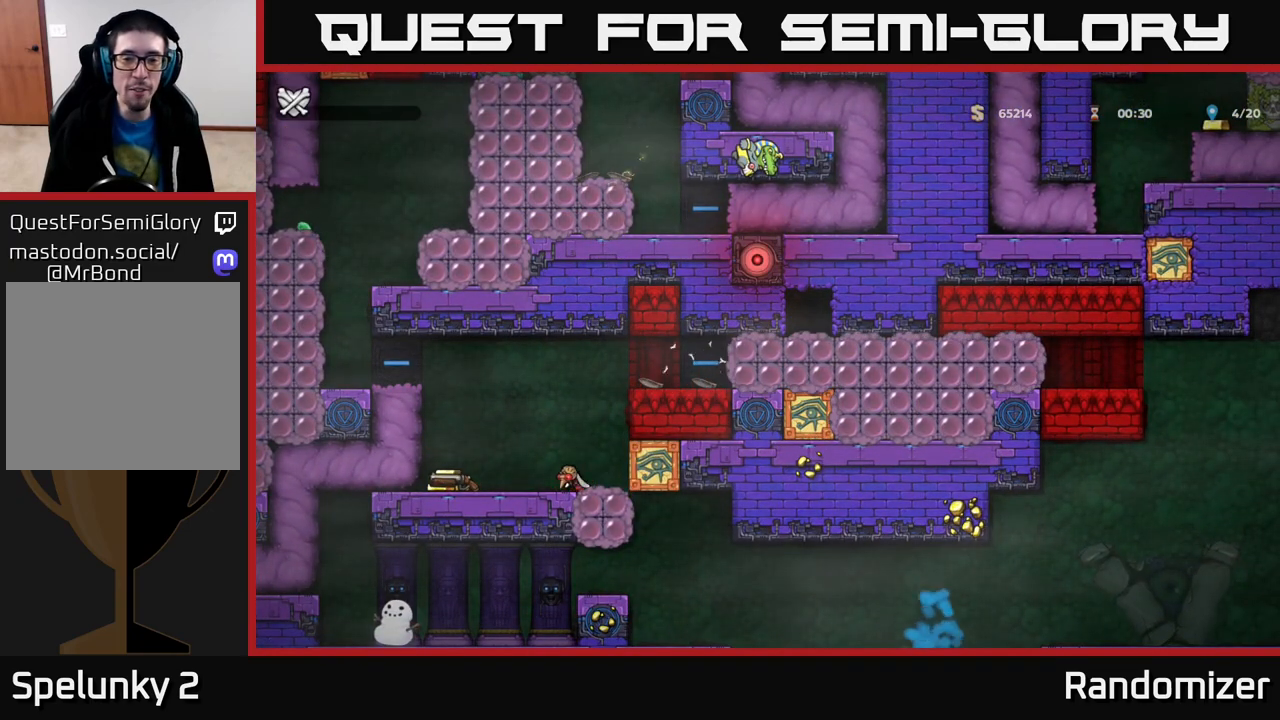
{"buttons": [], "left_stick": "left", "right_stick": "center", "events": []}
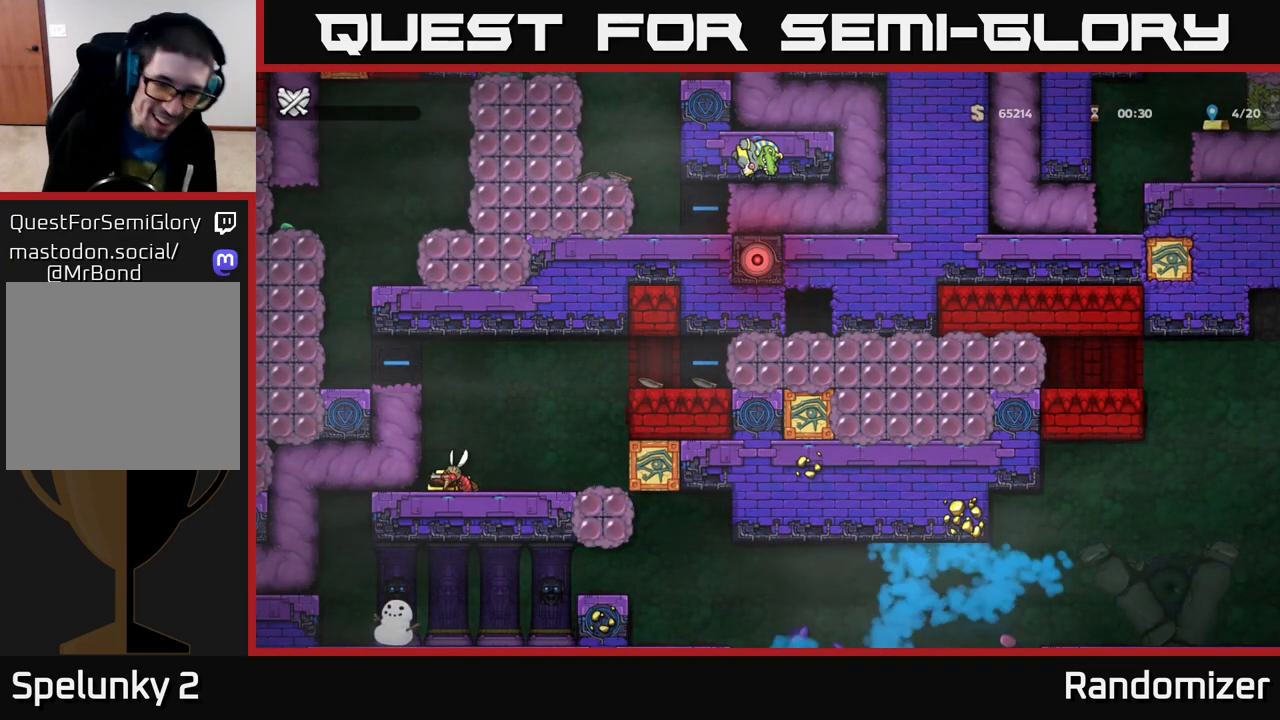
{"buttons": [], "left_stick": "left", "right_stick": "center", "events": []}
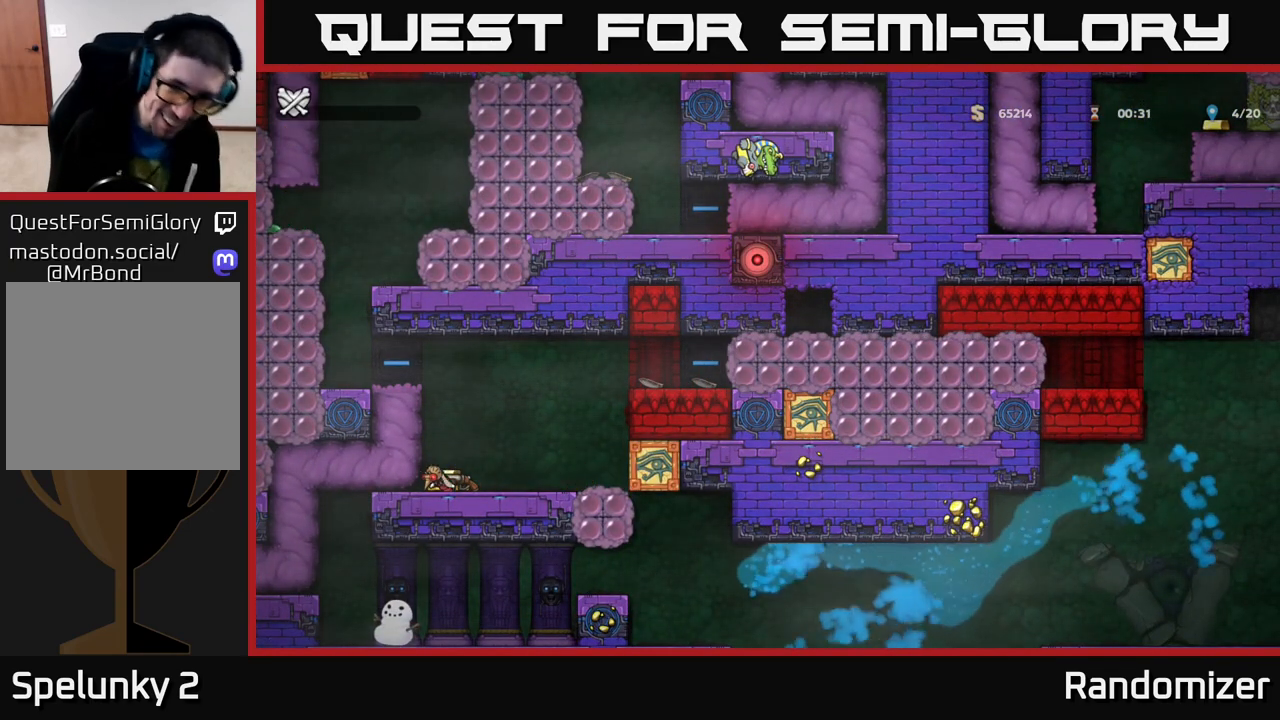
{"buttons": [], "left_stick": "center", "right_stick": "center", "events": [[200, "left_stick", "center"]]}